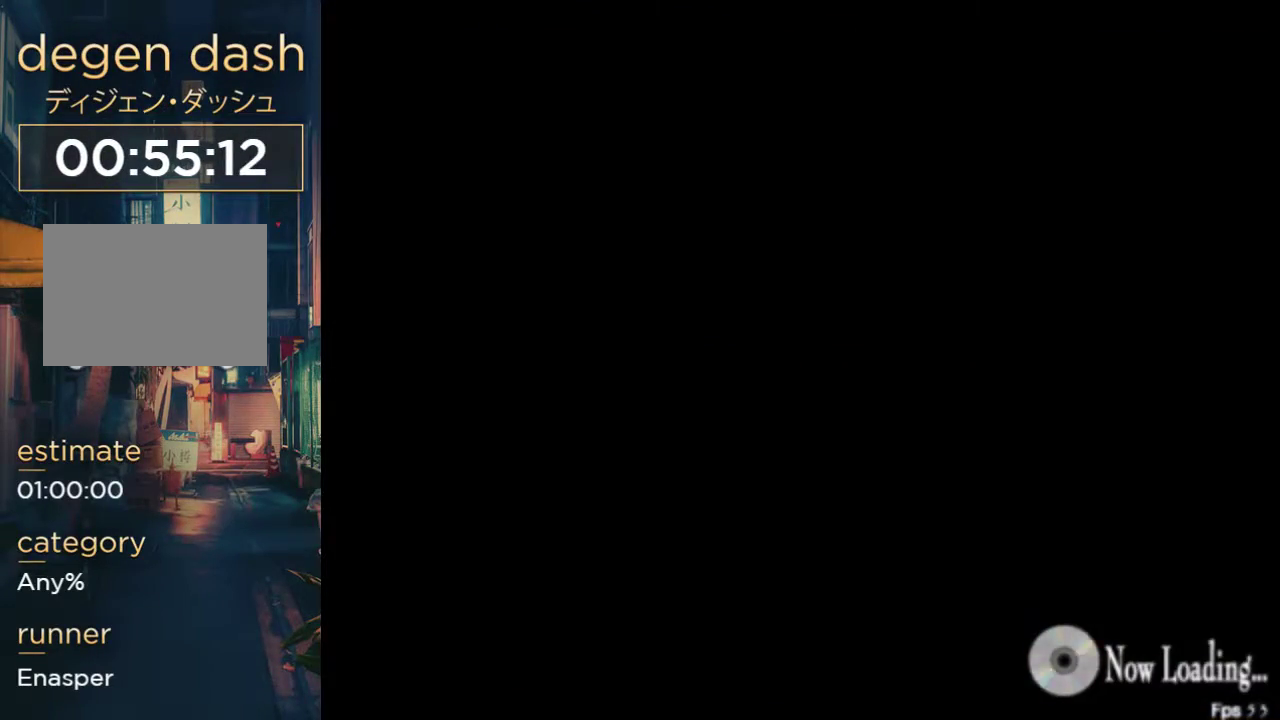
Gameplay with a controller (Xbox layout); each line is a JSON object with the inputs held at the frame after it. "events" lists button and stick changes between this image and that frame as [ms after this image, input, new state], when the widget could be followed in between. Not read: B DPAD_DOWN L3 R3.
{"buttons": ["X"], "left_stick": "center", "right_stick": "center", "events": [[67, "X", "down"]]}
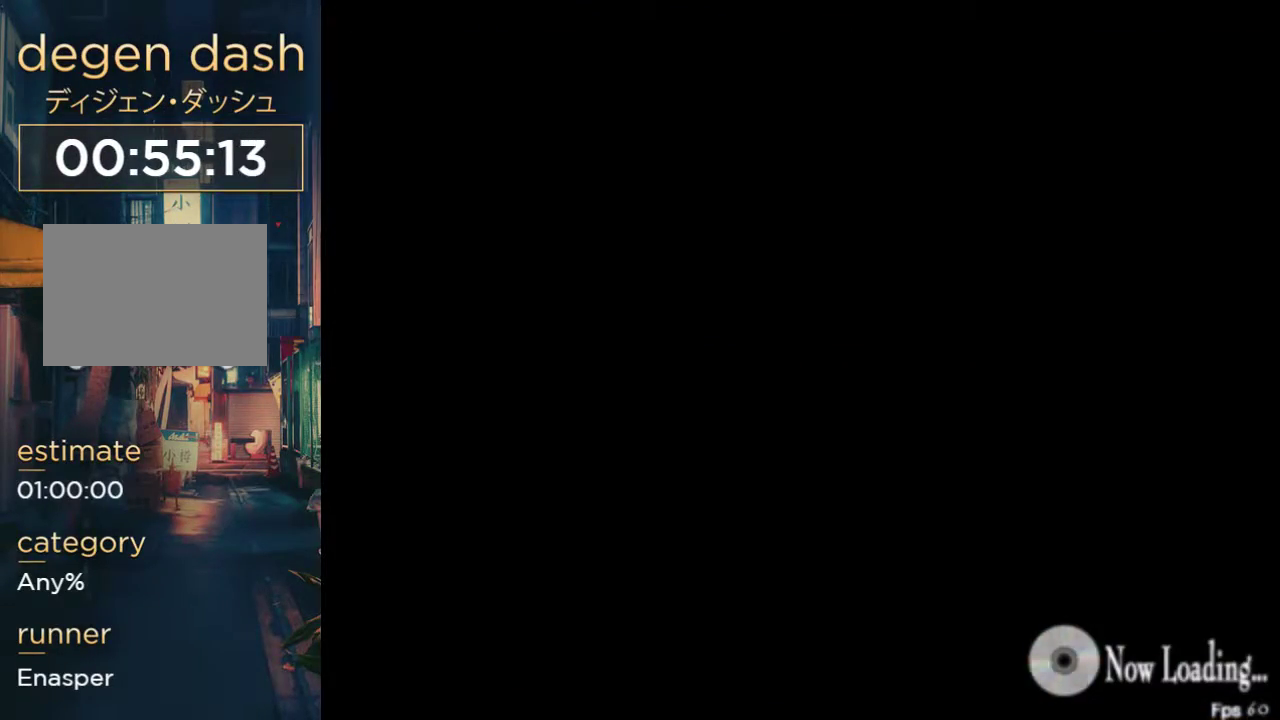
{"buttons": ["X"], "left_stick": "center", "right_stick": "center", "events": []}
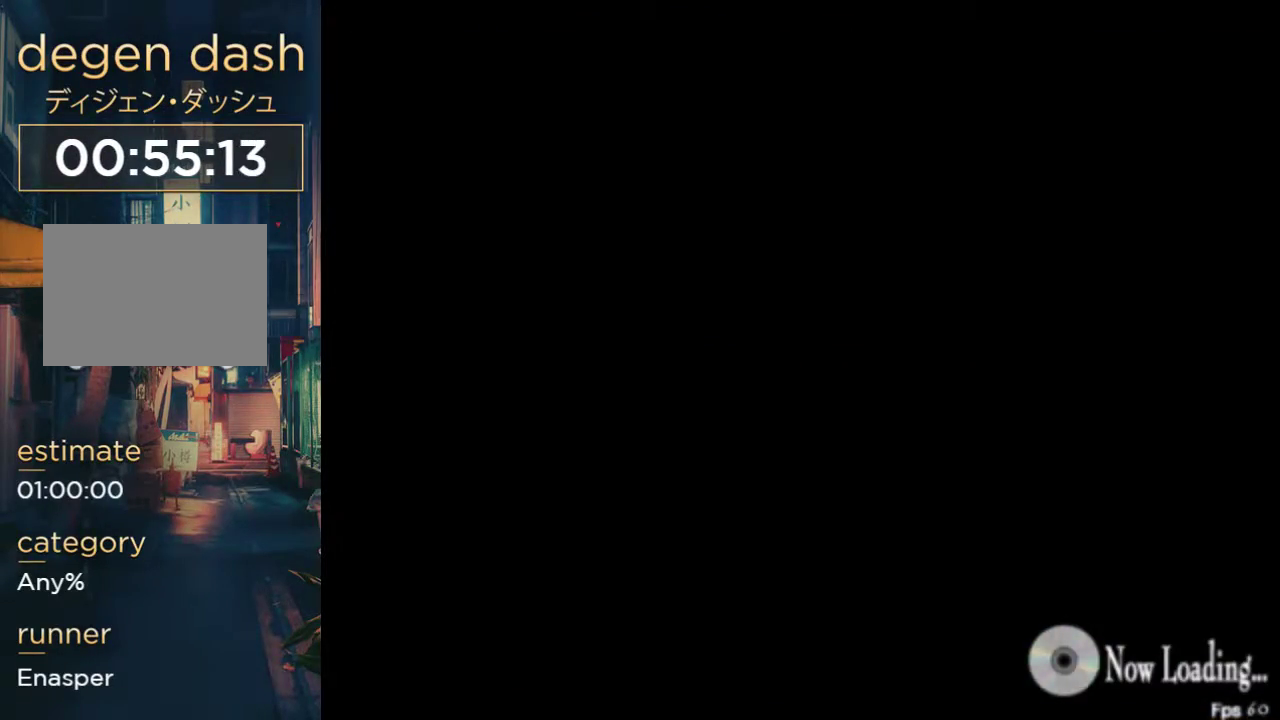
{"buttons": ["X"], "left_stick": "center", "right_stick": "center", "events": []}
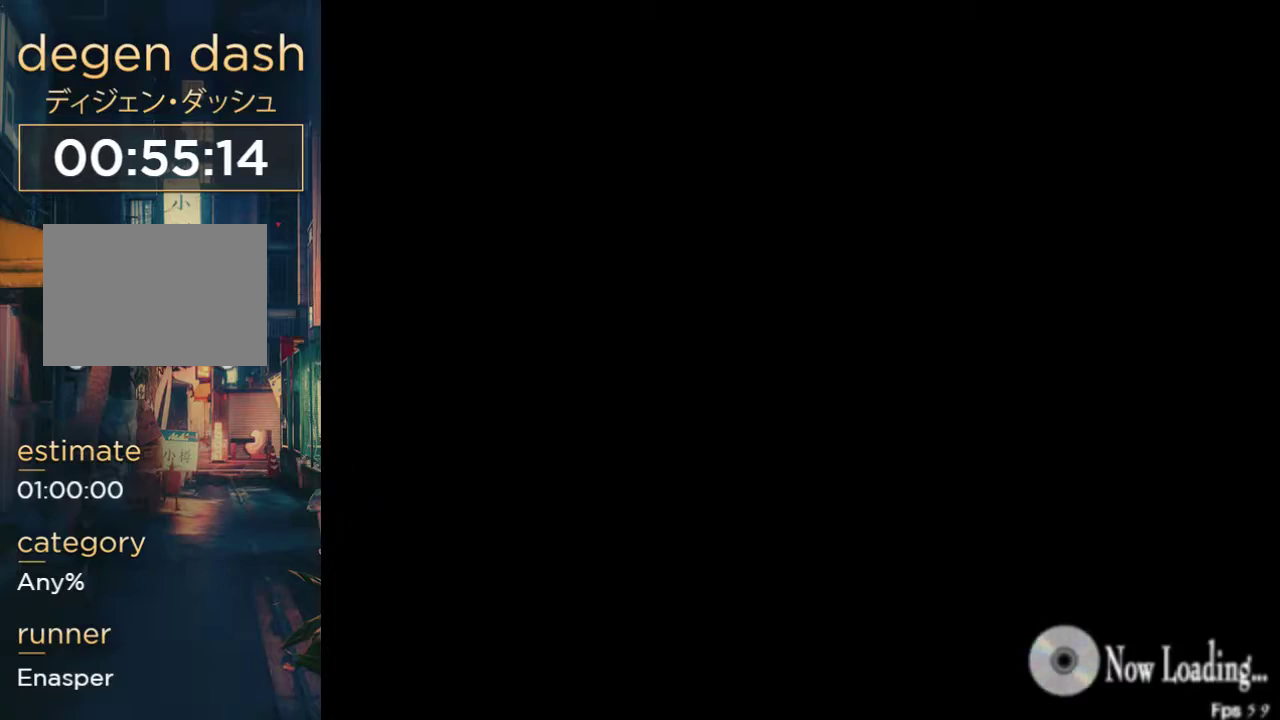
{"buttons": ["X"], "left_stick": "center", "right_stick": "center", "events": []}
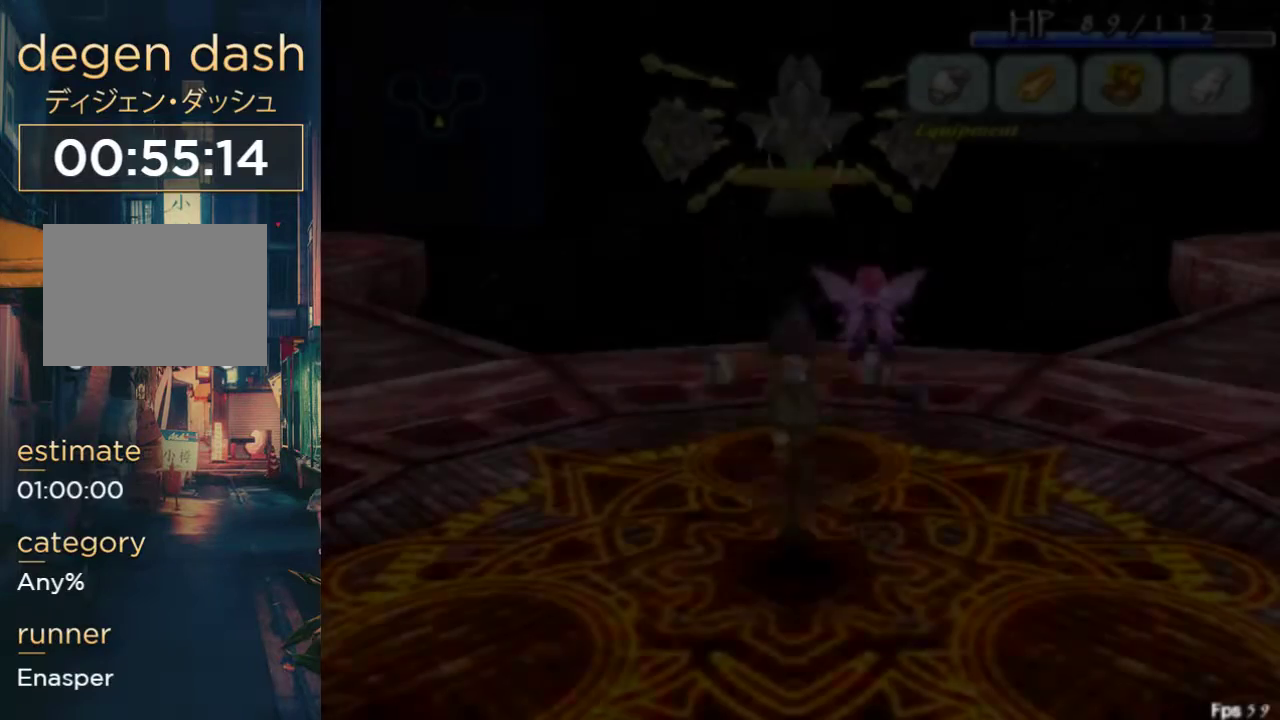
{"buttons": ["X", "Y"], "left_stick": "center", "right_stick": "center", "events": [[267, "Y", "down"]]}
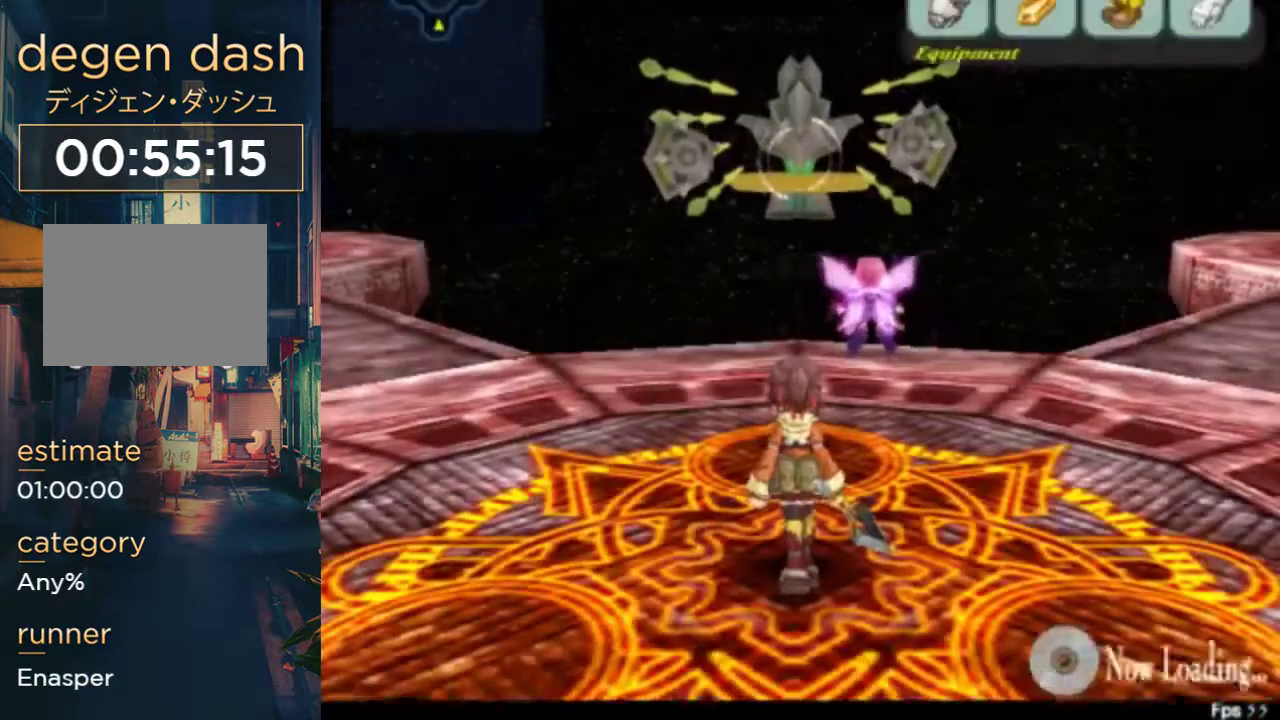
{"buttons": ["X"], "left_stick": "center", "right_stick": "center", "events": [[100, "Y", "up"]]}
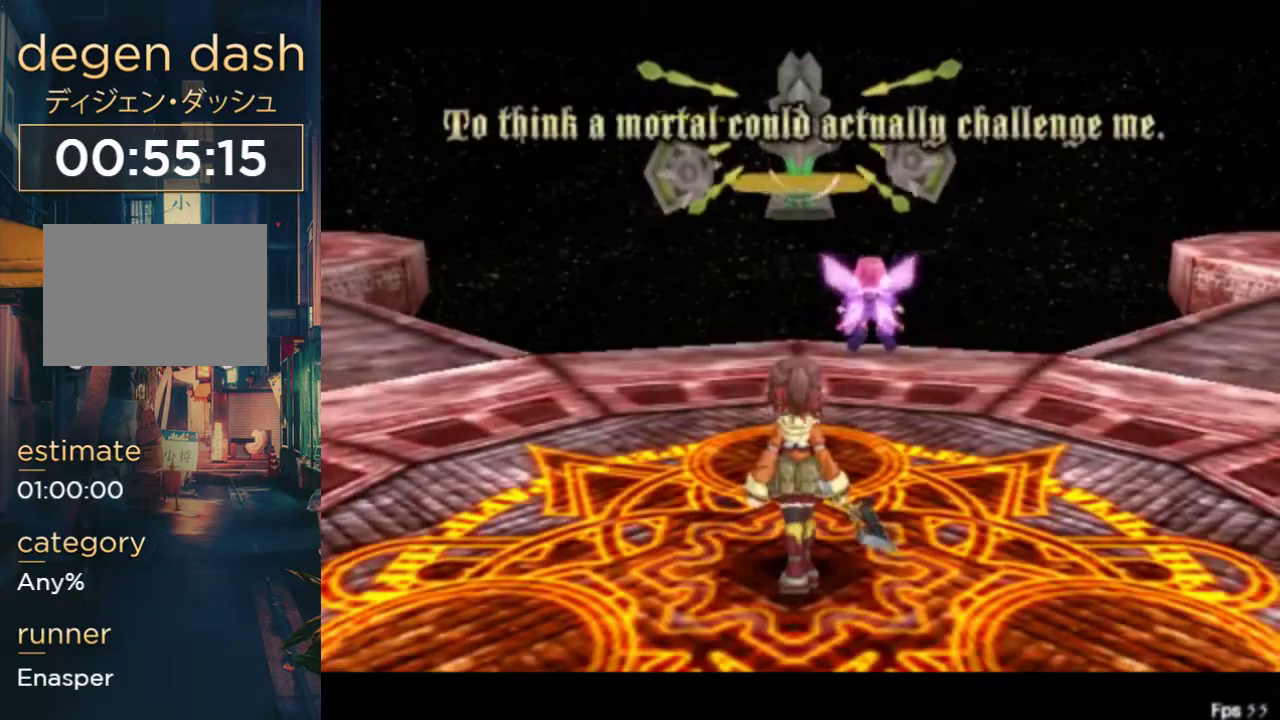
{"buttons": ["X"], "left_stick": "center", "right_stick": "center", "events": []}
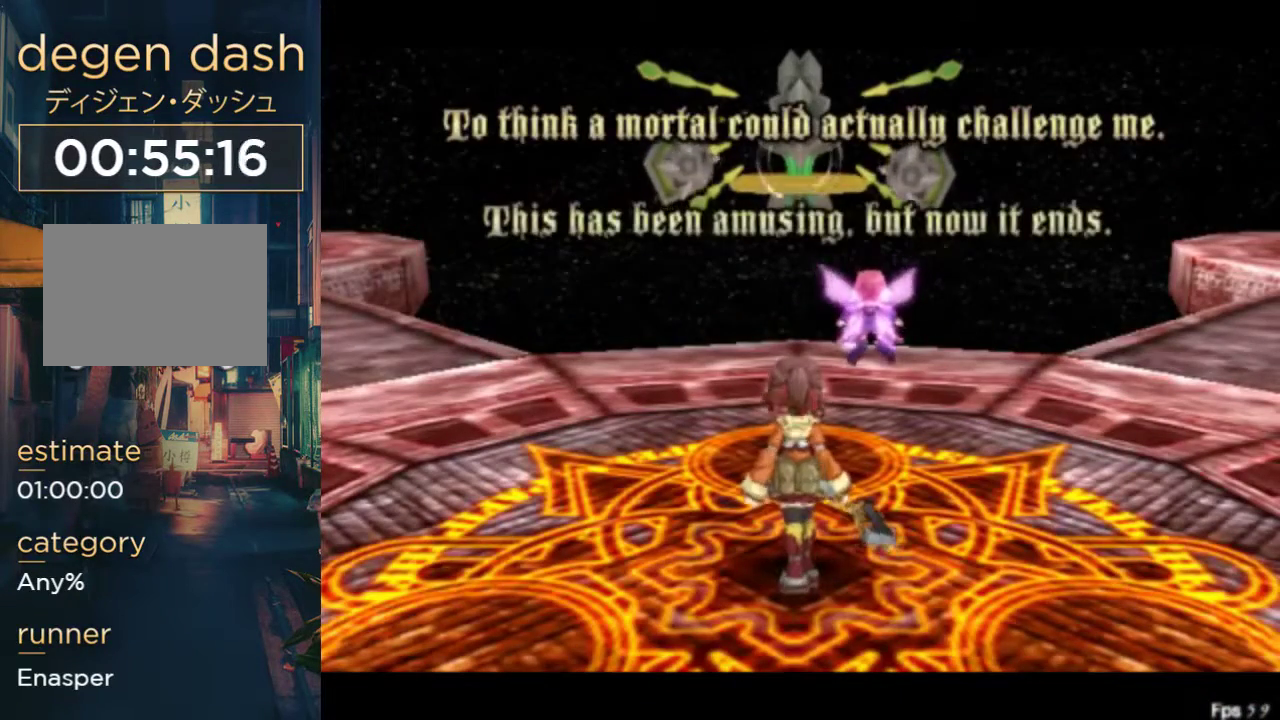
{"buttons": ["X"], "left_stick": "center", "right_stick": "center", "events": []}
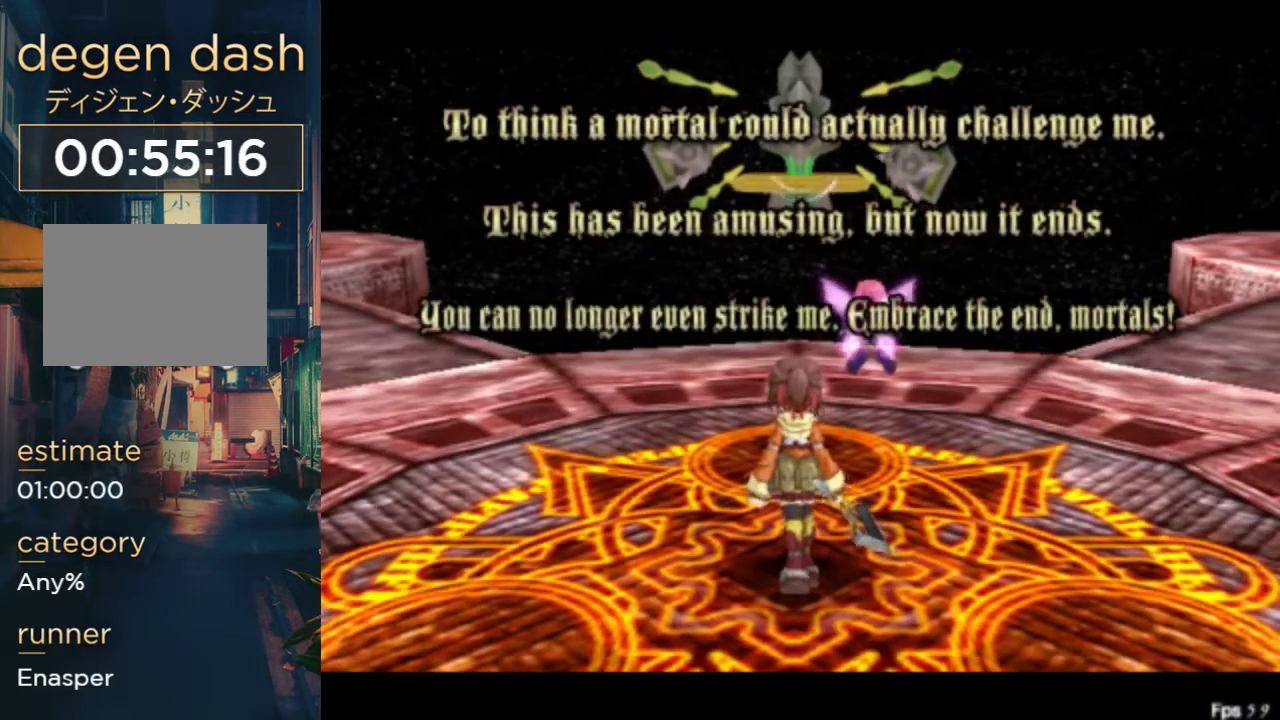
{"buttons": ["X"], "left_stick": "center", "right_stick": "center", "events": []}
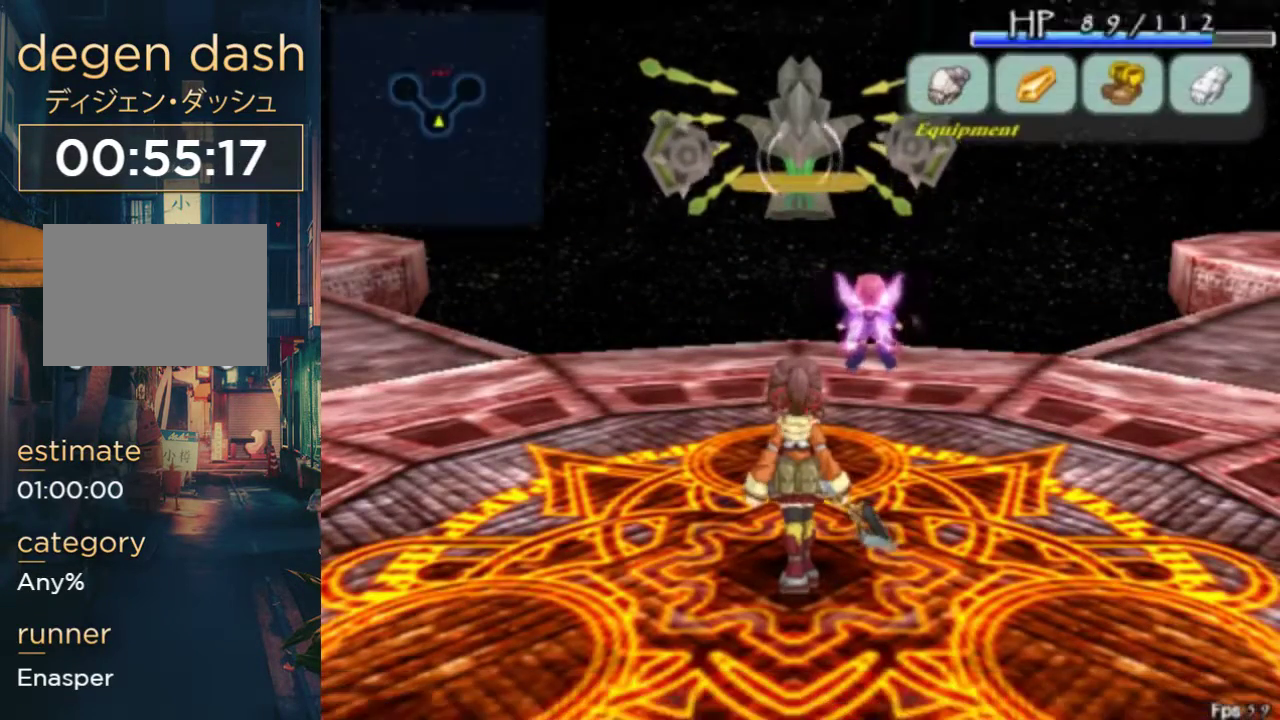
{"buttons": ["X"], "left_stick": "center", "right_stick": "center", "events": []}
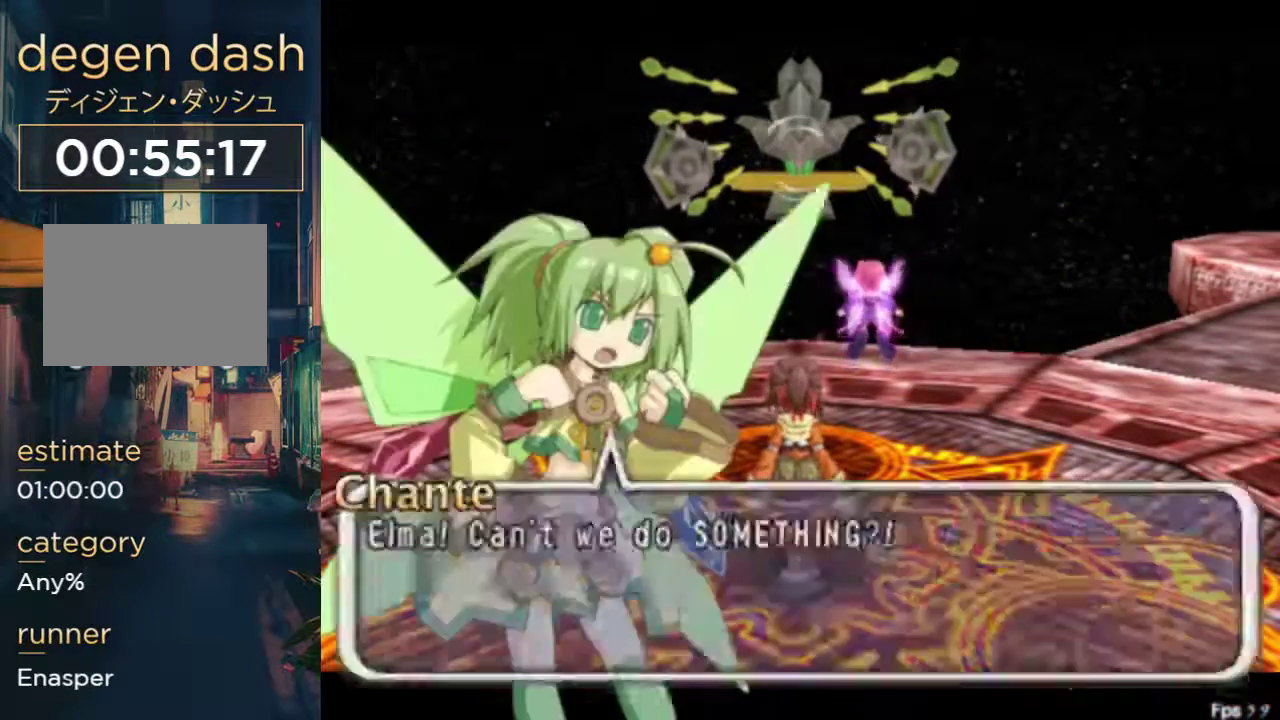
{"buttons": ["X"], "left_stick": "center", "right_stick": "center", "events": []}
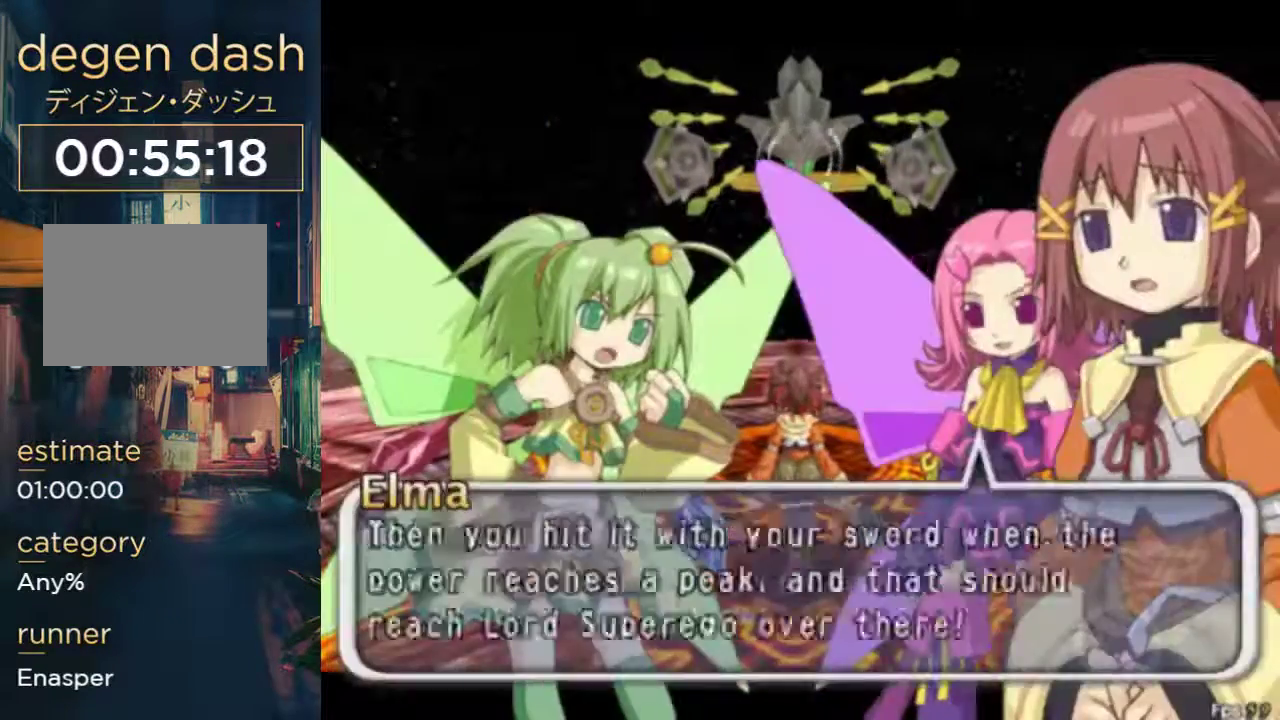
{"buttons": ["X"], "left_stick": "center", "right_stick": "center", "events": []}
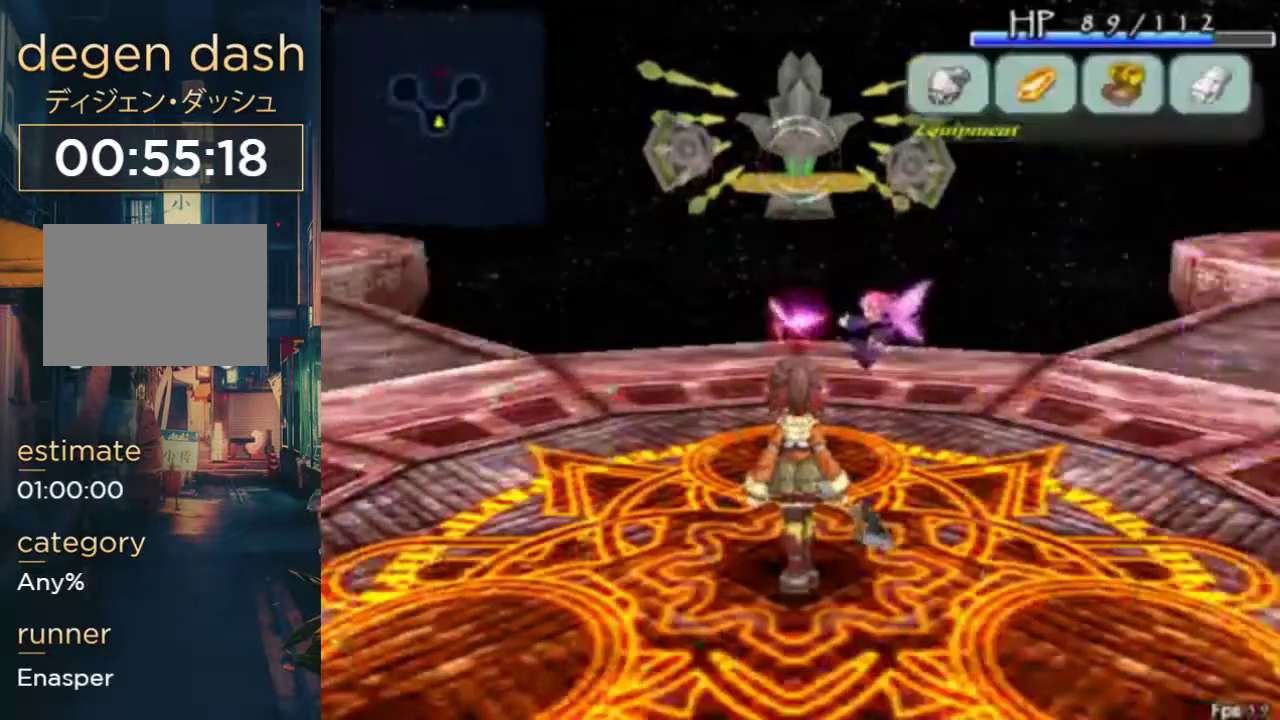
{"buttons": ["DPAD_LEFT"], "left_stick": "center", "right_stick": "center", "events": [[300, "DPAD_LEFT", "down"], [500, "X", "up"]]}
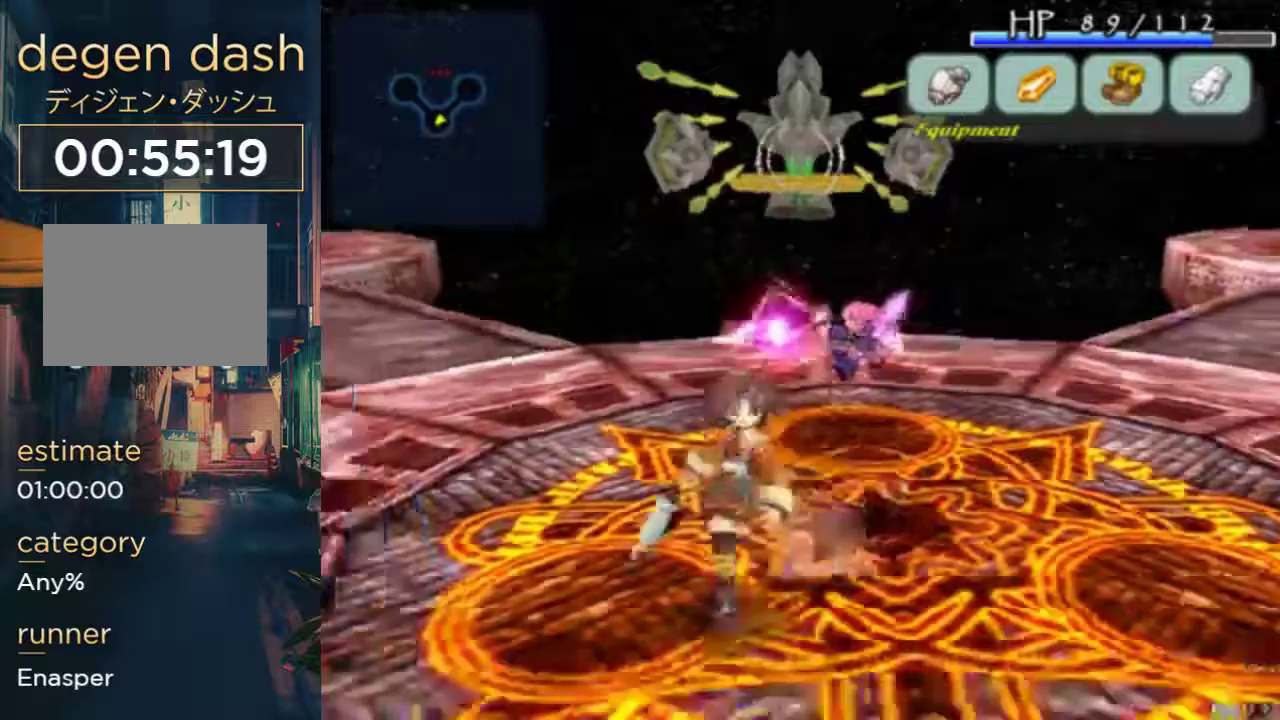
{"buttons": [], "left_stick": "center", "right_stick": "center", "events": [[33, "DPAD_LEFT", "up"]]}
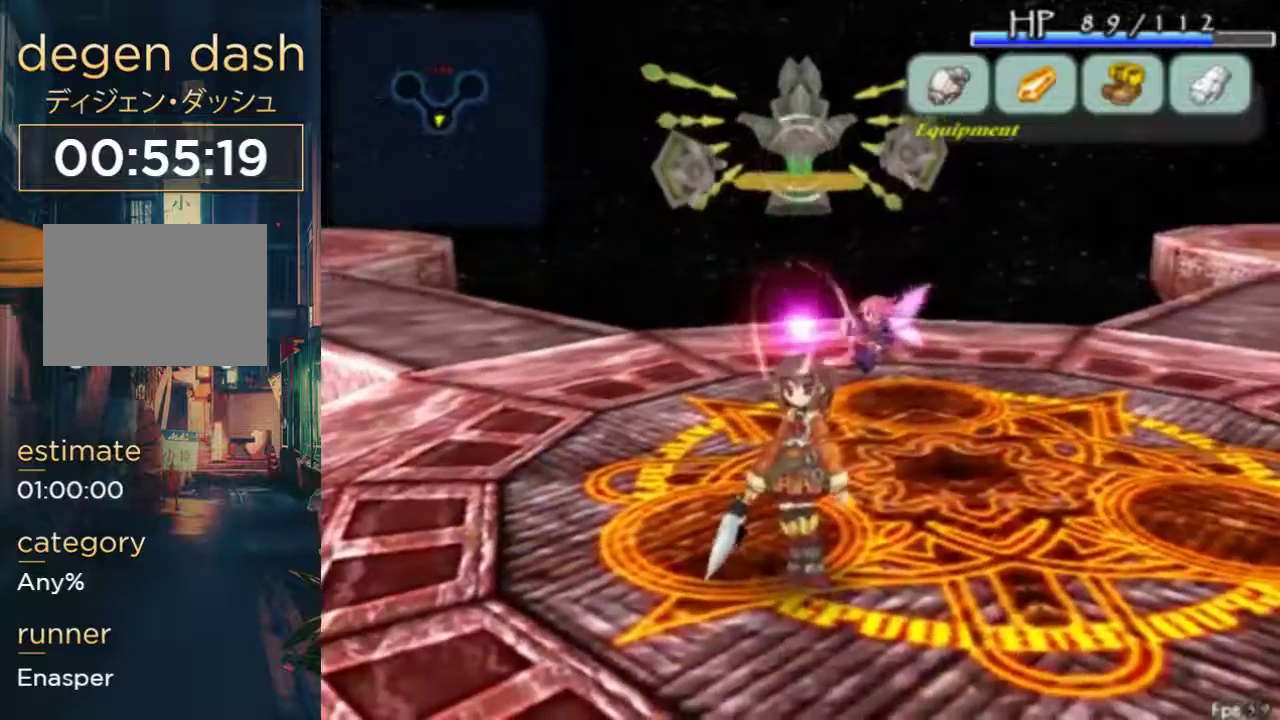
{"buttons": [], "left_stick": "center", "right_stick": "center", "events": [[133, "DPAD_LEFT", "down"], [233, "DPAD_LEFT", "up"]]}
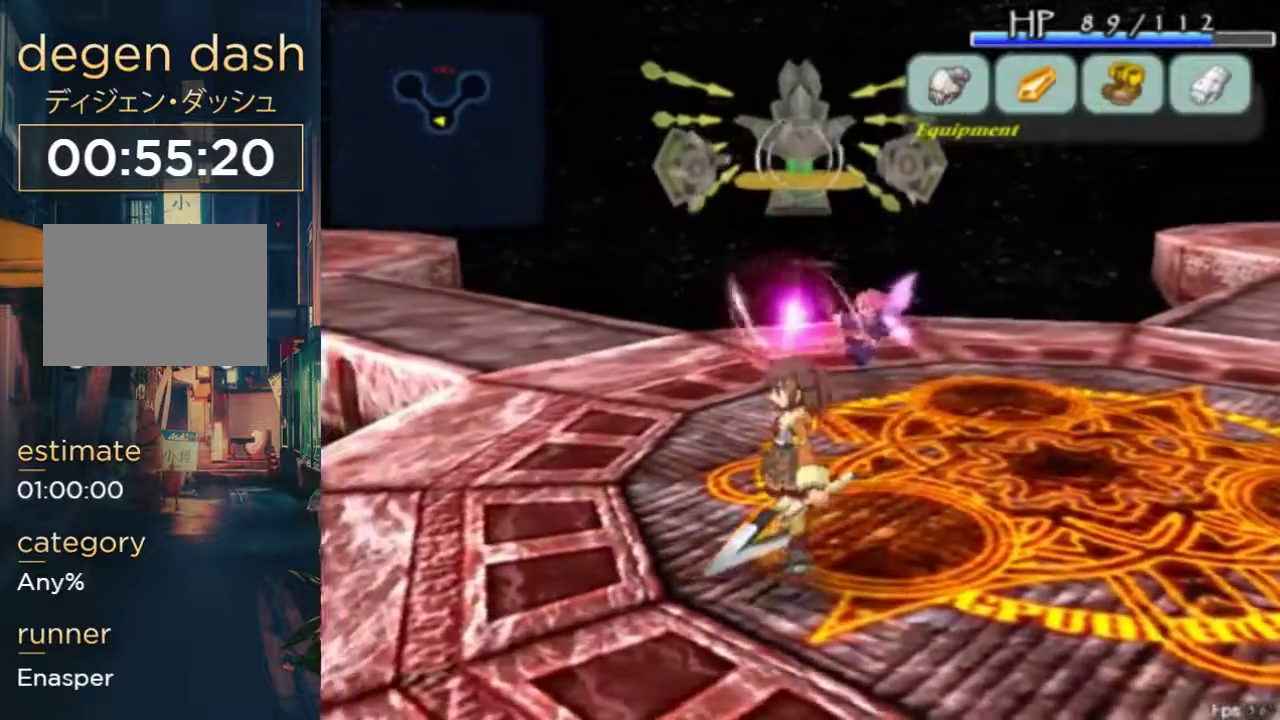
{"buttons": ["START"], "left_stick": "center", "right_stick": "center", "events": [[433, "START", "down"]]}
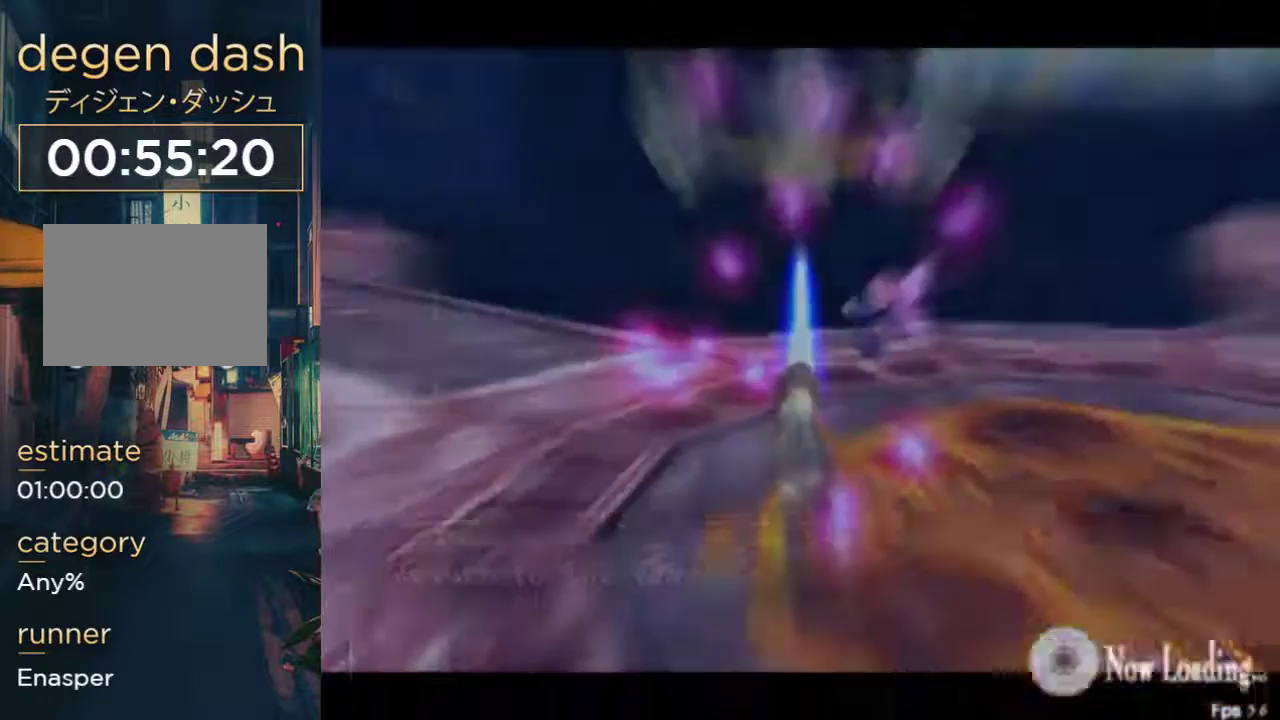
{"buttons": ["START"], "left_stick": "center", "right_stick": "center", "events": []}
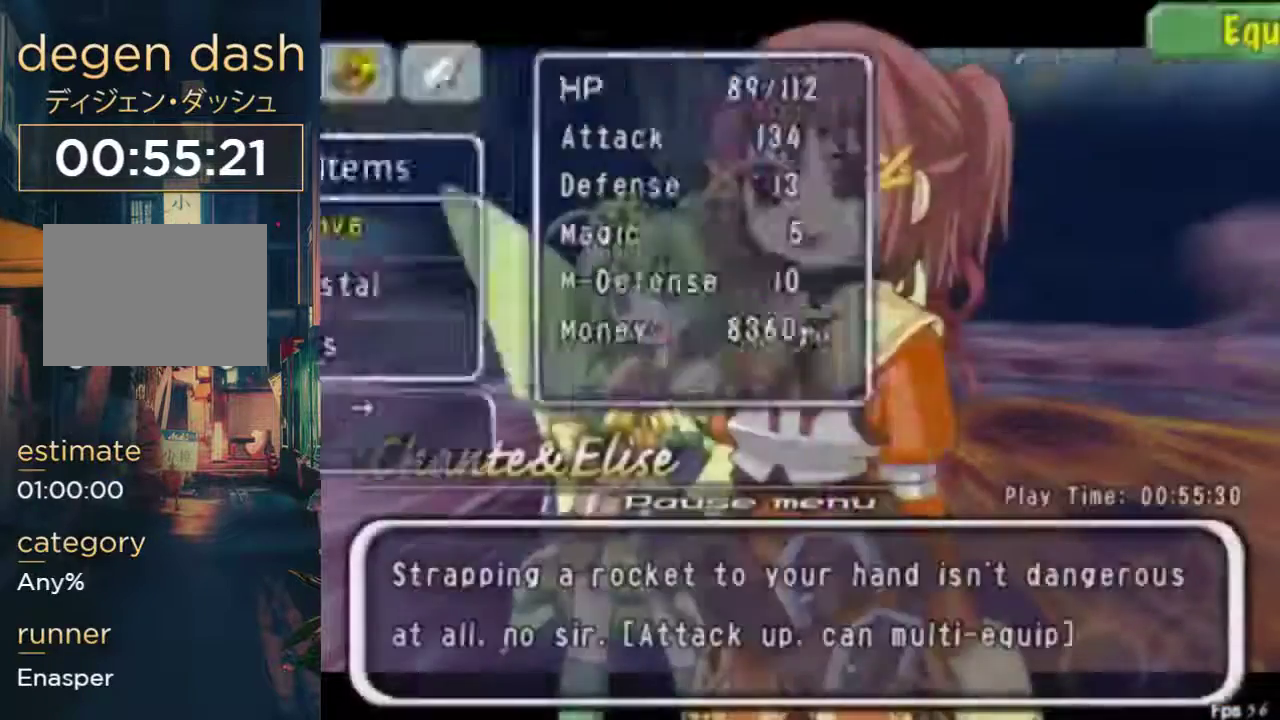
{"buttons": ["START"], "left_stick": "center", "right_stick": "center", "events": []}
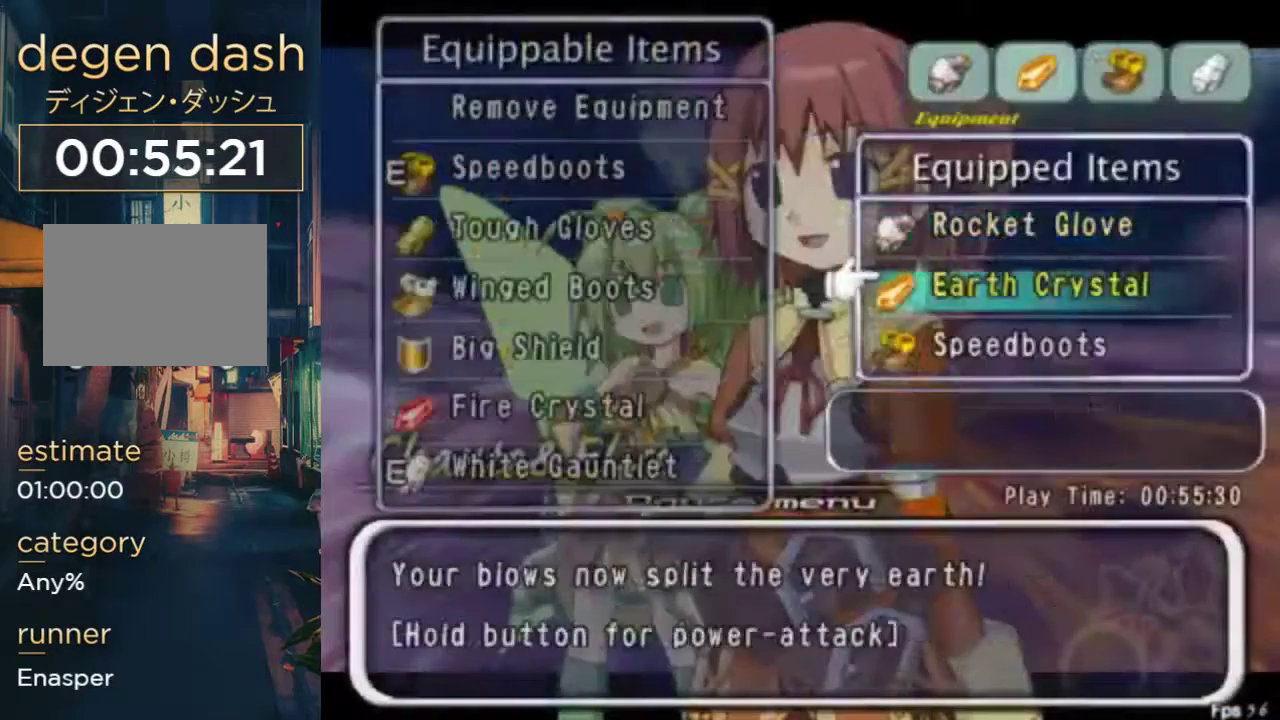
{"buttons": [], "left_stick": "center", "right_stick": "center", "events": [[167, "DPAD_LEFT", "down"], [167, "START", "up"], [233, "DPAD_LEFT", "up"]]}
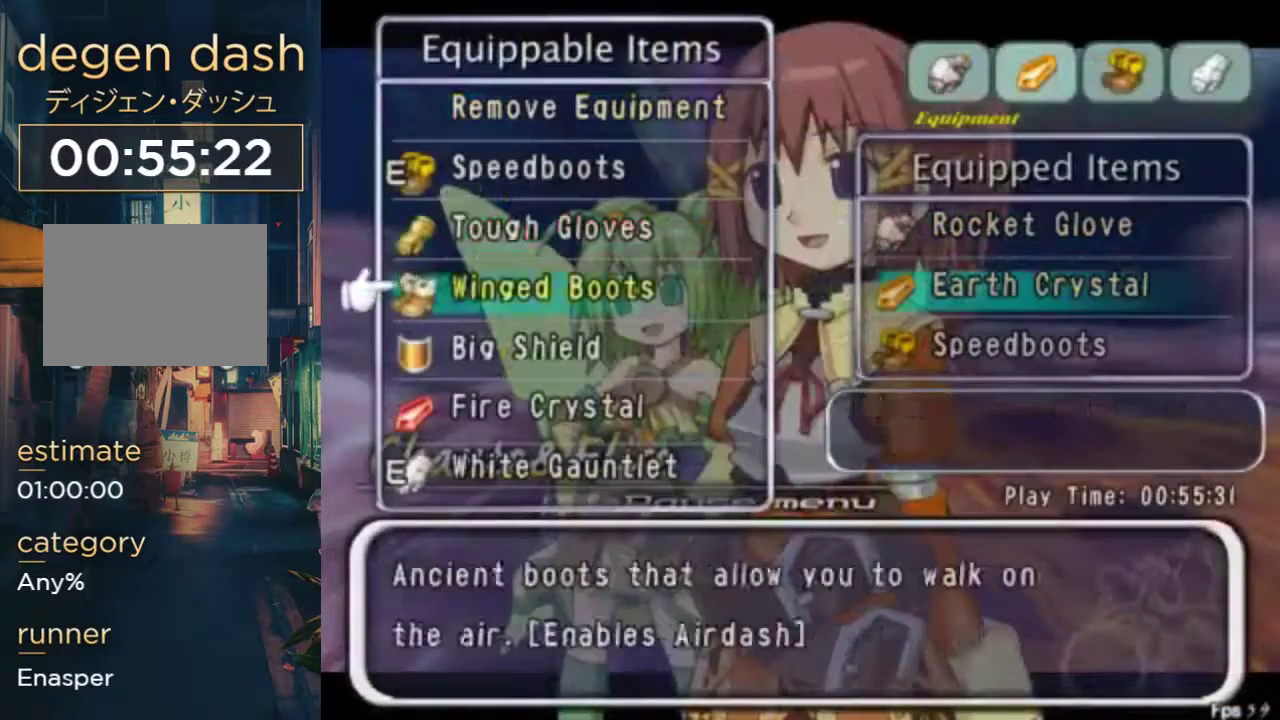
{"buttons": [], "left_stick": "center", "right_stick": "center", "events": []}
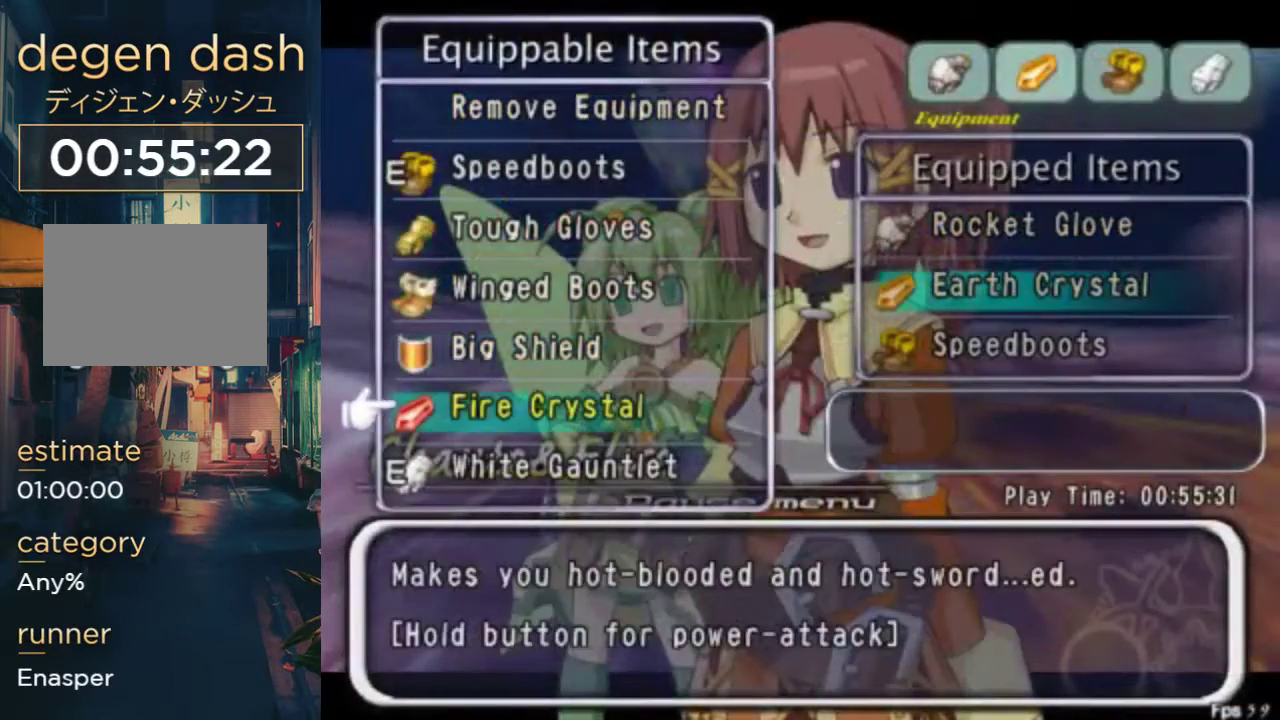
{"buttons": [], "left_stick": "center", "right_stick": "center", "events": []}
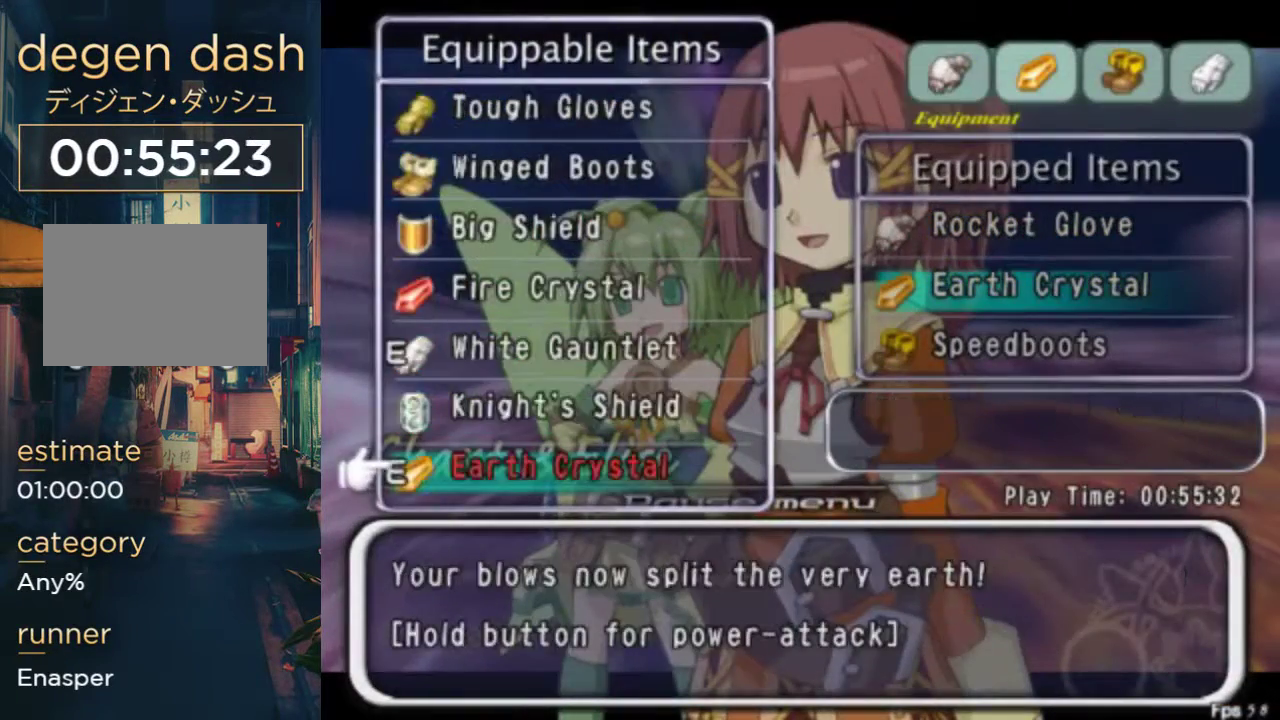
{"buttons": ["START"], "left_stick": "center", "right_stick": "center", "events": [[167, "DPAD_UP", "down"], [233, "DPAD_UP", "up"], [367, "START", "down"]]}
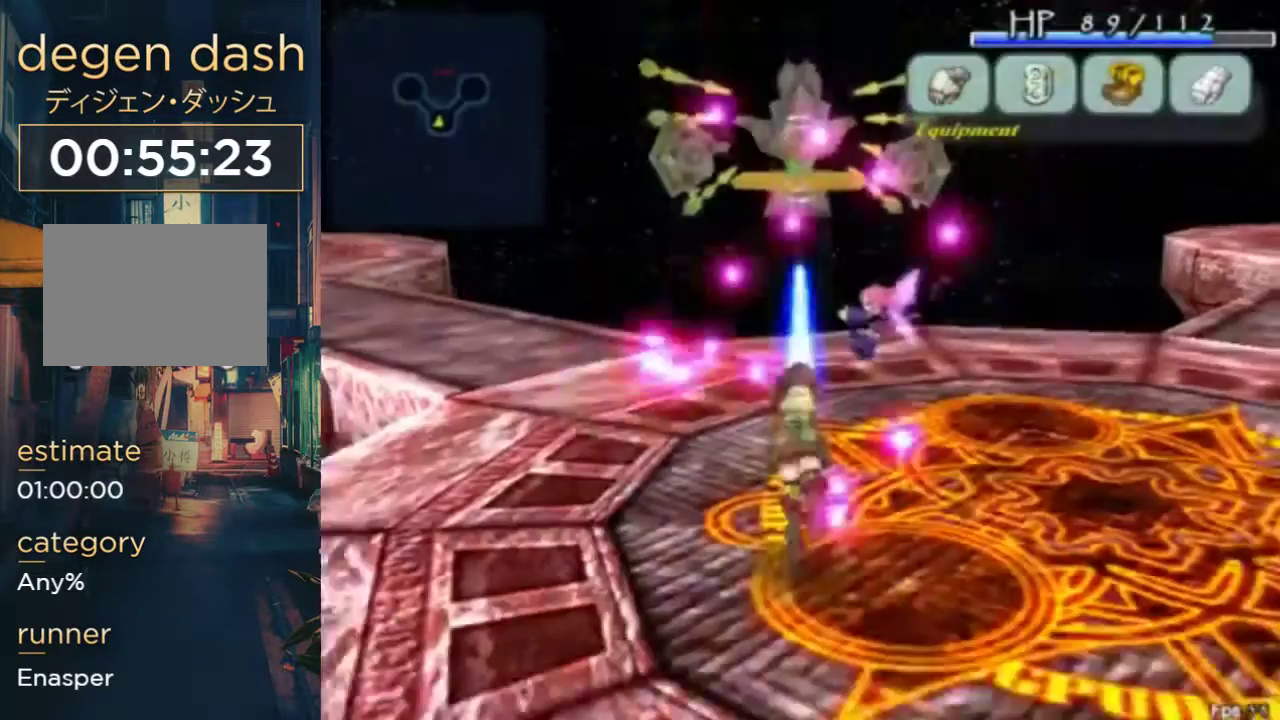
{"buttons": [], "left_stick": "center", "right_stick": "center", "events": [[33, "START", "up"]]}
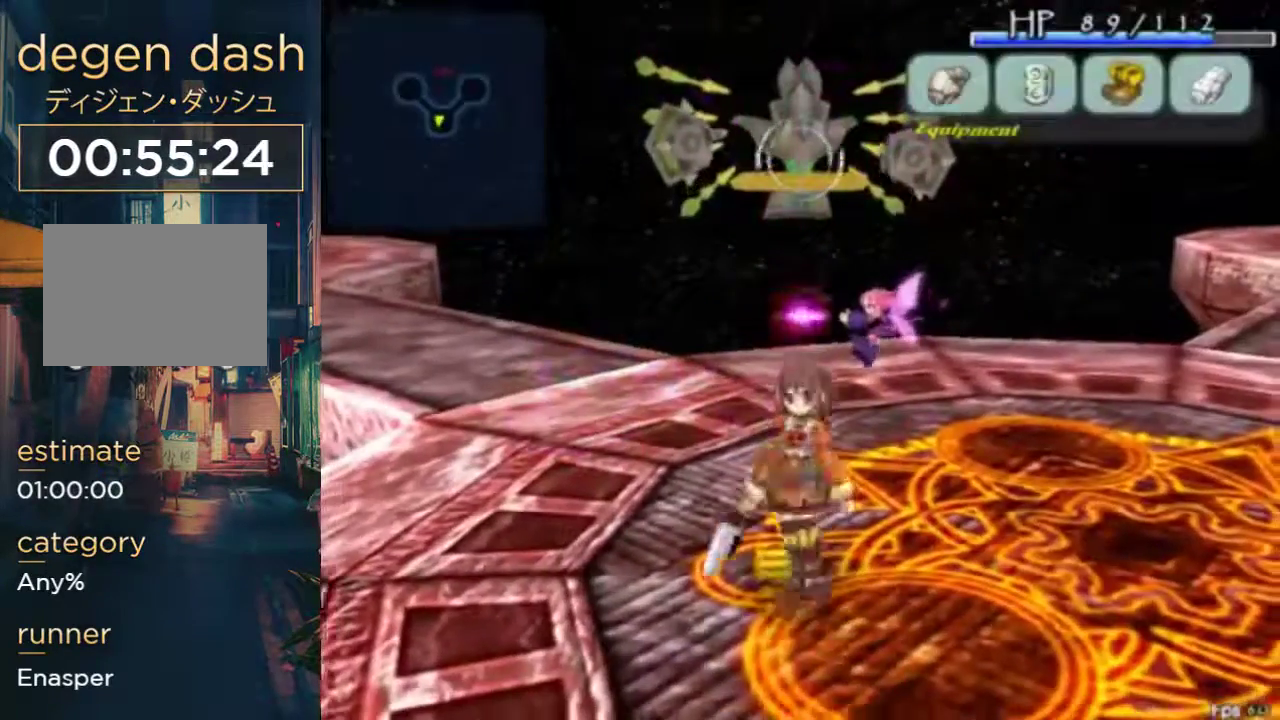
{"buttons": [], "left_stick": "center", "right_stick": "center", "events": []}